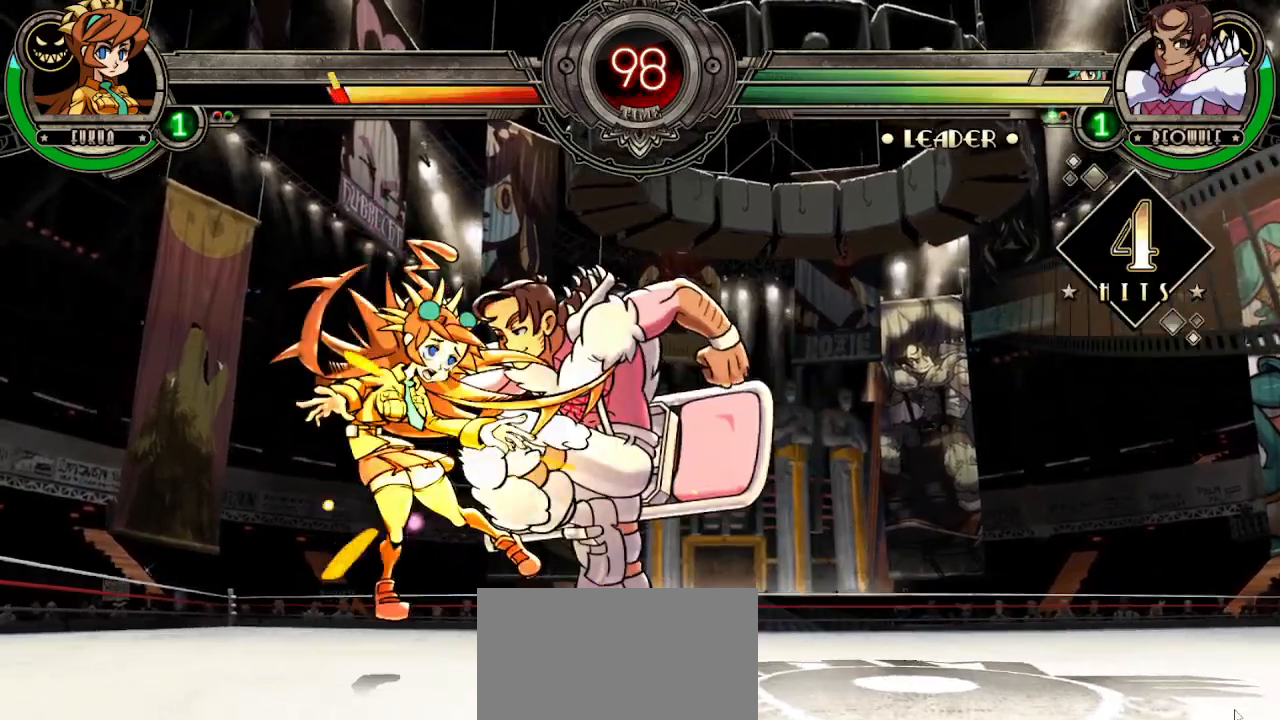
Gameplay with a controller (arcade stick); each line is a JSON object with the inputs held at the frame after it (dt_ms = milliseconds from this image to that frame). "events" lists button and stick changes between this image and that frame as [ms after this image, input, new state], when the widget could be followed in between. Not read: L3 R3.
{"dt_ms": 500, "buttons": ["CIRCLE", "TRIANGLE", "L1", "R1"], "left_stick": "right", "events": [[50, "CIRCLE", "up"], [50, "L1", "up"], [50, "R1", "up"], [50, "TRIANGLE", "up"], [133, "L1", "down"], [133, "R1", "down"], [133, "TRIANGLE", "down"], [150, "CIRCLE", "down"], [200, "CIRCLE", "up"], [200, "R1", "up"], [200, "TRIANGLE", "up"], [217, "L1", "up"], [267, "L1", "down"], [283, "R1", "down"], [283, "TRIANGLE", "down"], [300, "CIRCLE", "down"], [350, "TRIANGLE", "up"], [367, "CIRCLE", "up"], [367, "R1", "up"], [383, "L1", "up"], [450, "L1", "down"], [467, "CIRCLE", "down"], [467, "R1", "down"], [467, "TRIANGLE", "down"]]}
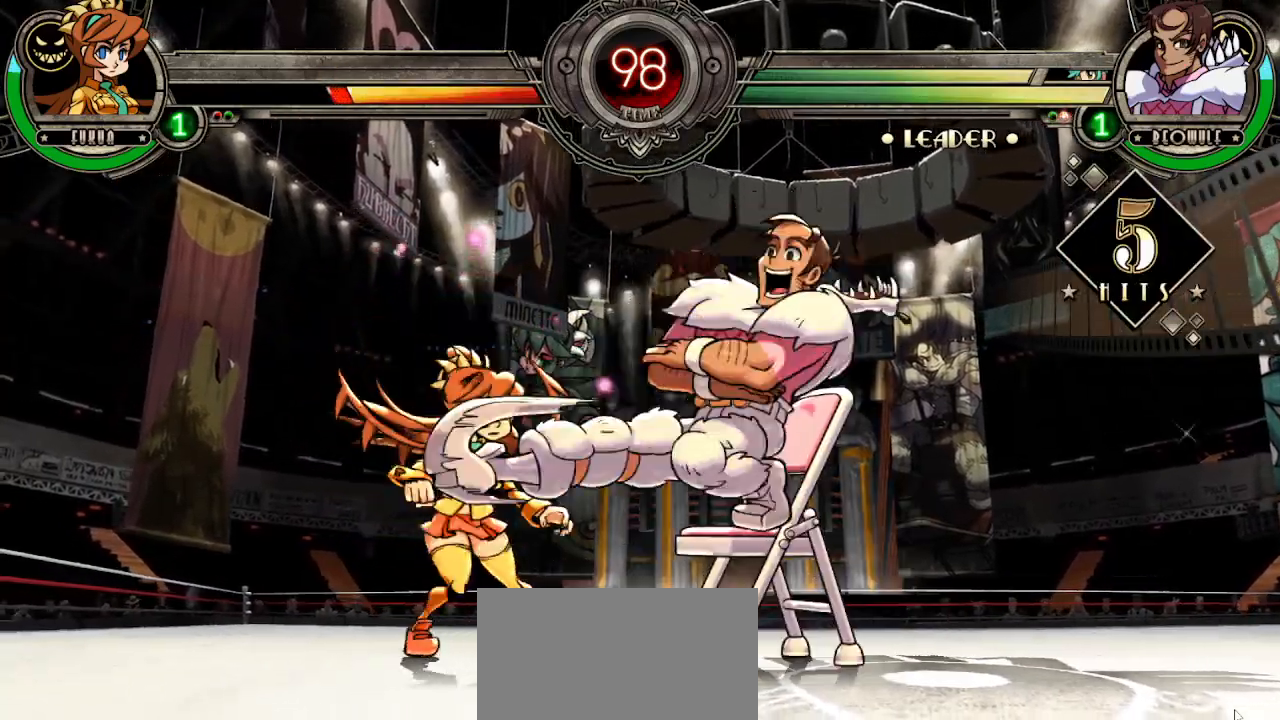
{"dt_ms": 500, "buttons": [], "left_stick": "right", "events": [[33, "CIRCLE", "up"], [33, "L1", "up"], [33, "R1", "up"], [33, "TRIANGLE", "up"], [117, "L1", "down"], [117, "R1", "down"], [117, "TRIANGLE", "down"], [133, "CIRCLE", "down"], [183, "TRIANGLE", "up"], [217, "CIRCLE", "up"], [217, "L1", "up"], [217, "R1", "up"], [350, "CIRCLE", "down"], [350, "L1", "down"], [350, "R1", "down"], [350, "TRIANGLE", "down"], [383, "CIRCLE", "up"], [383, "L1", "up"], [383, "R1", "up"], [383, "TRIANGLE", "up"]]}
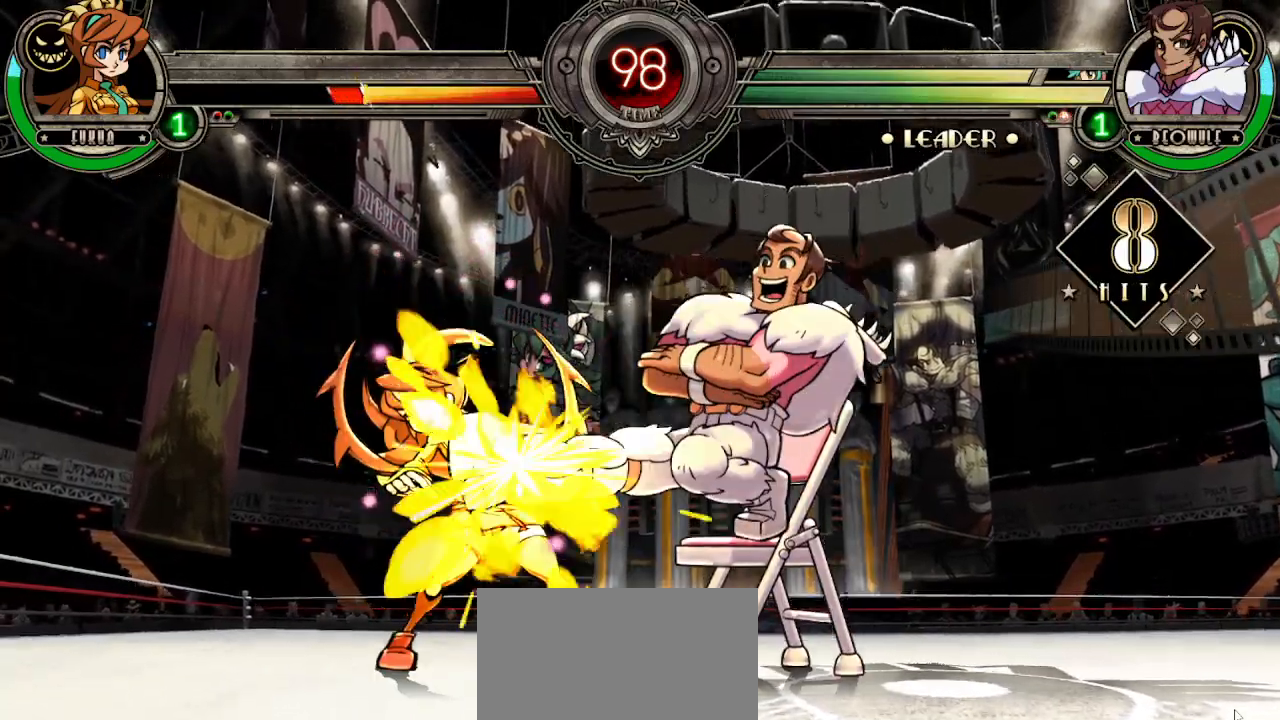
{"dt_ms": 500, "buttons": [], "left_stick": "right", "events": [[17, "L1", "down"], [17, "R1", "down"], [17, "TRIANGLE", "down"], [67, "R1", "up"], [83, "L1", "up"], [83, "TRIANGLE", "up"]]}
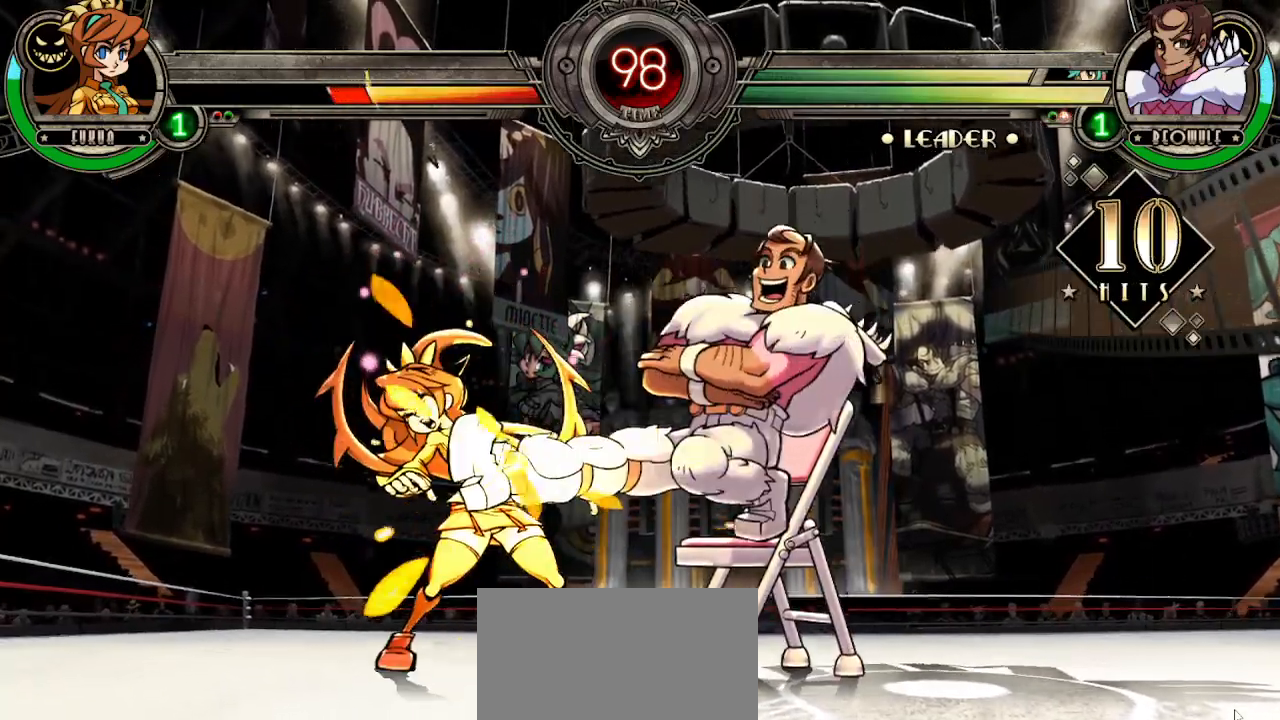
{"dt_ms": 500, "buttons": [], "left_stick": "right", "events": []}
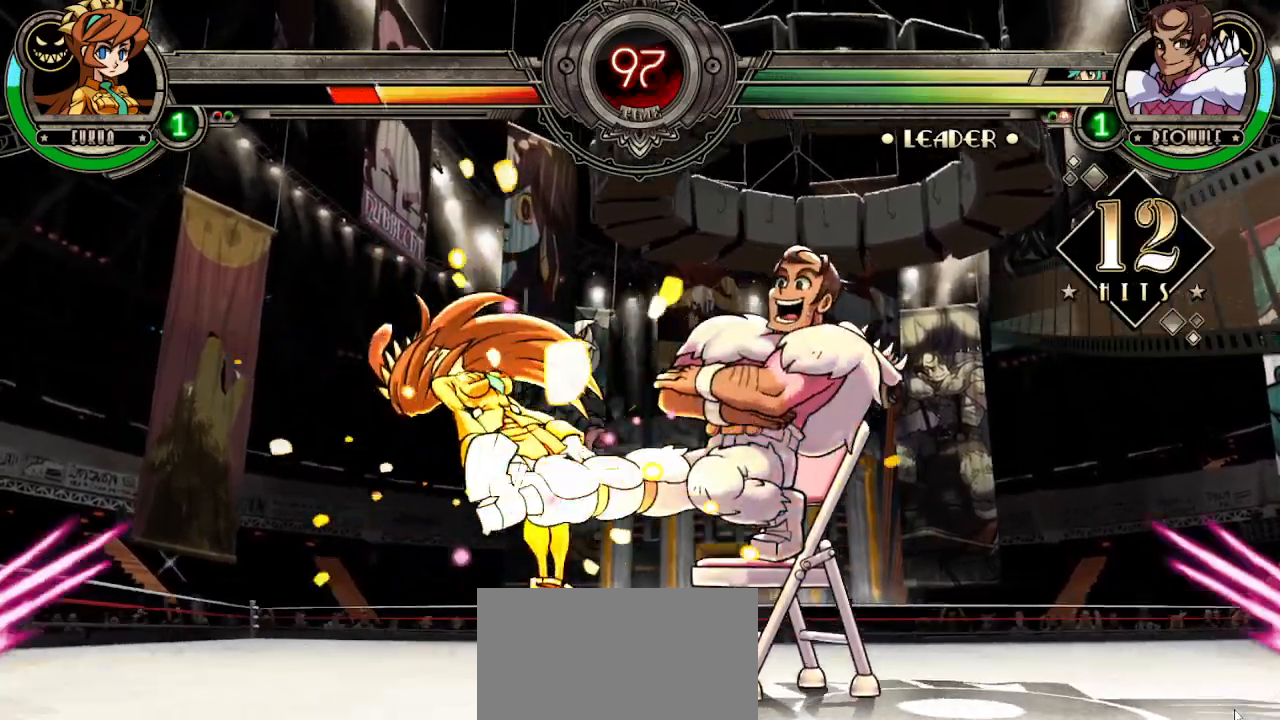
{"dt_ms": 500, "buttons": [], "left_stick": "right", "events": []}
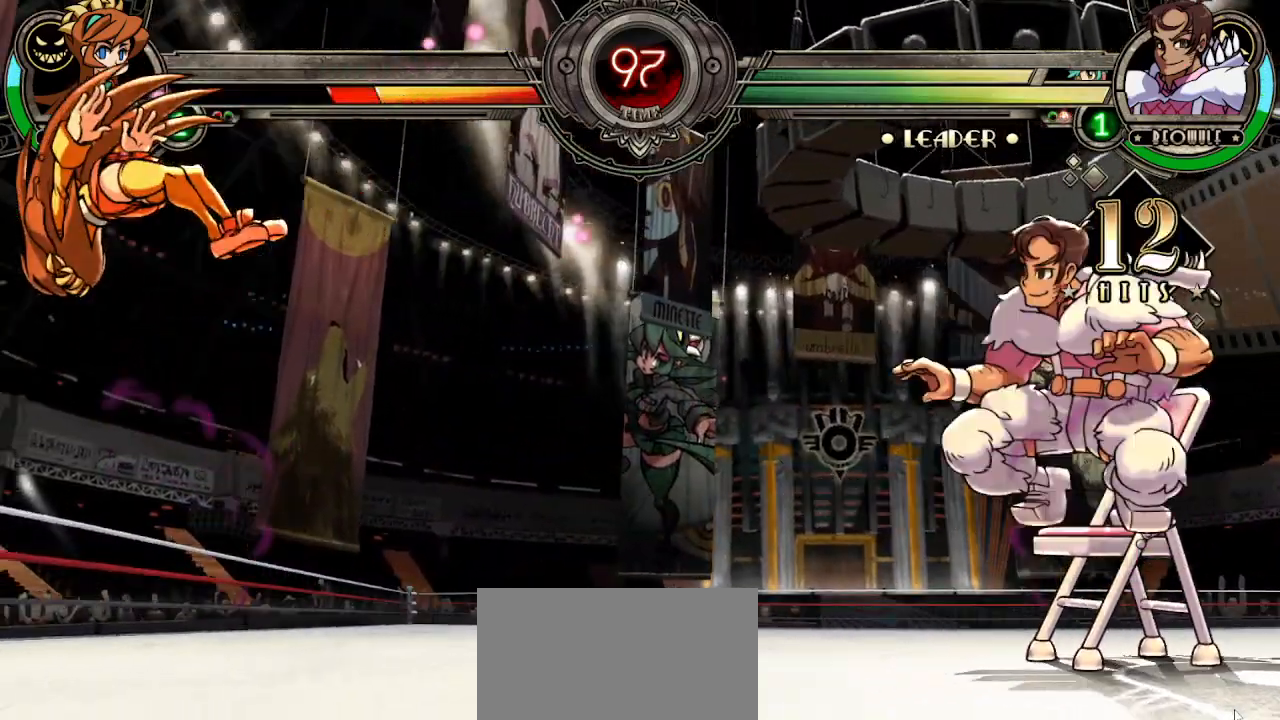
{"dt_ms": 500, "buttons": [], "left_stick": "right", "events": [[17, "TRIANGLE", "down"], [33, "CIRCLE", "down"], [33, "L1", "down"], [33, "R1", "down"], [83, "L1", "up"], [83, "R1", "up"], [117, "CIRCLE", "up"], [133, "TRIANGLE", "up"], [150, "TRIANGLE", "down"], [183, "L1", "down"], [183, "R1", "down"], [267, "R1", "up"], [267, "TRIANGLE", "up"], [283, "L1", "up"], [350, "CIRCLE", "down"], [350, "L1", "down"], [350, "R1", "down"], [350, "TRIANGLE", "down"], [467, "CIRCLE", "up"], [467, "R1", "up"], [483, "L1", "up"], [483, "TRIANGLE", "up"]]}
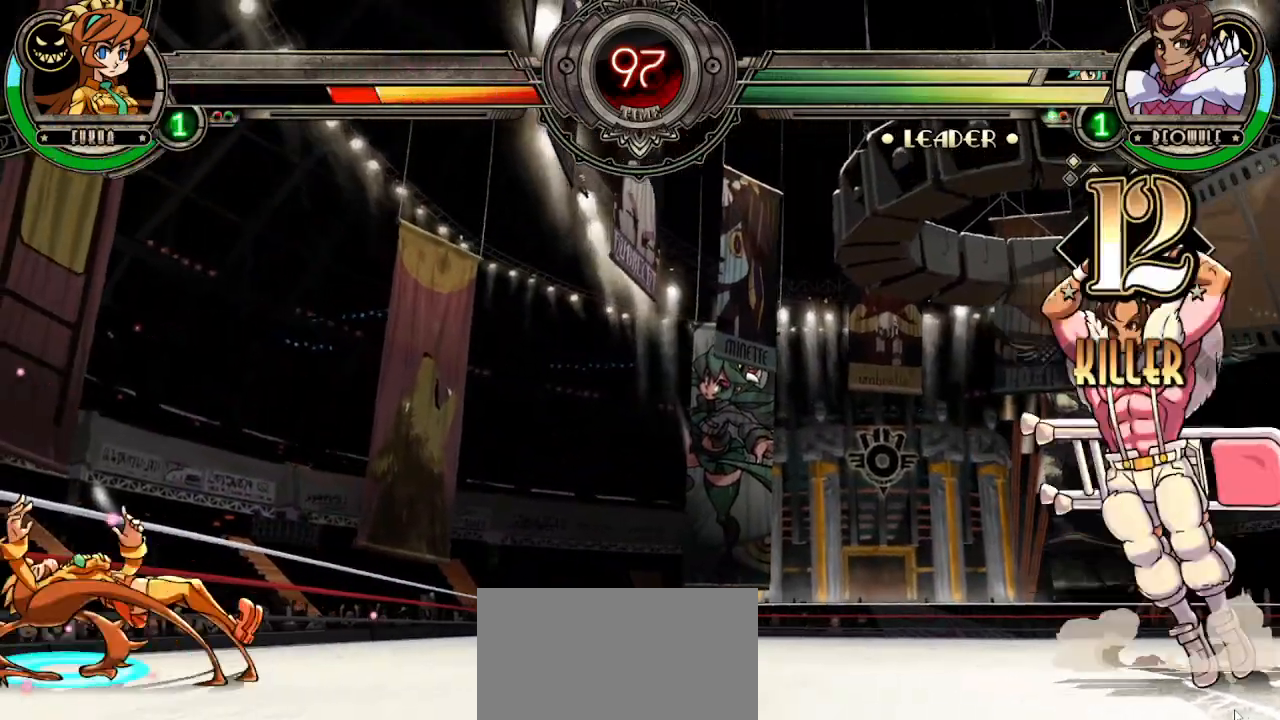
{"dt_ms": 500, "buttons": [], "left_stick": "right"}
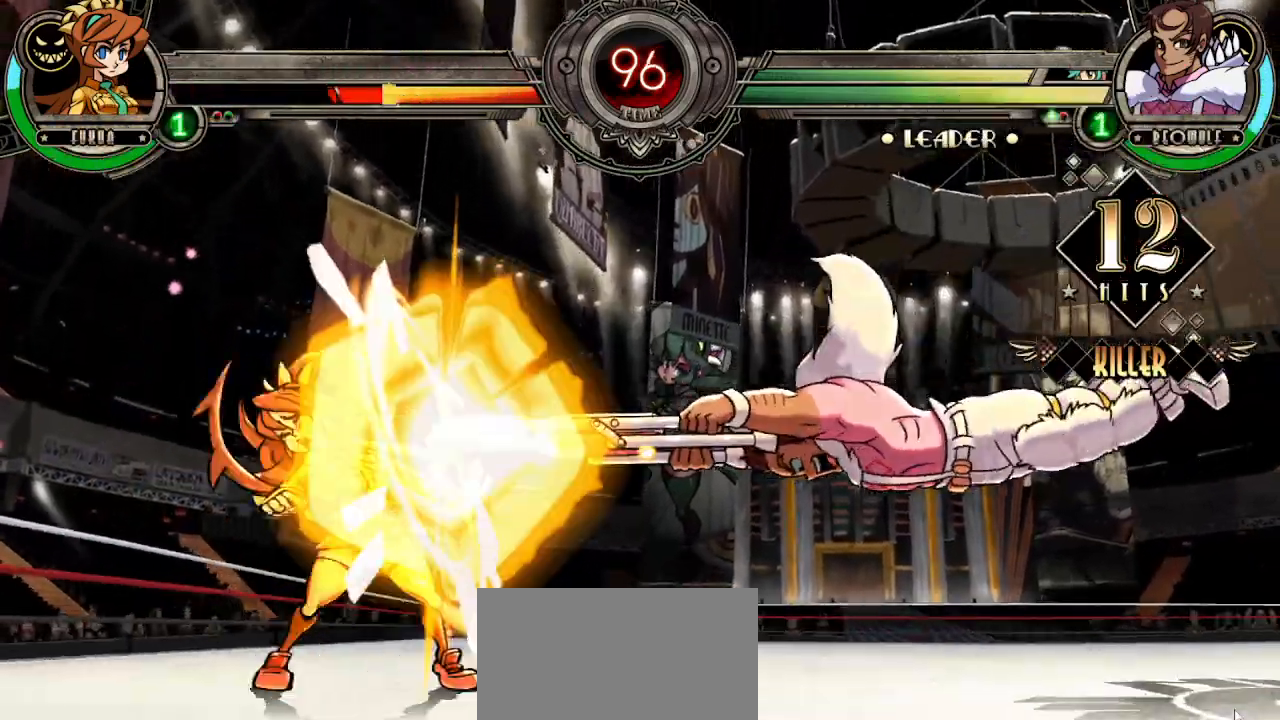
{"dt_ms": 1000, "buttons": [], "left_stick": "left"}
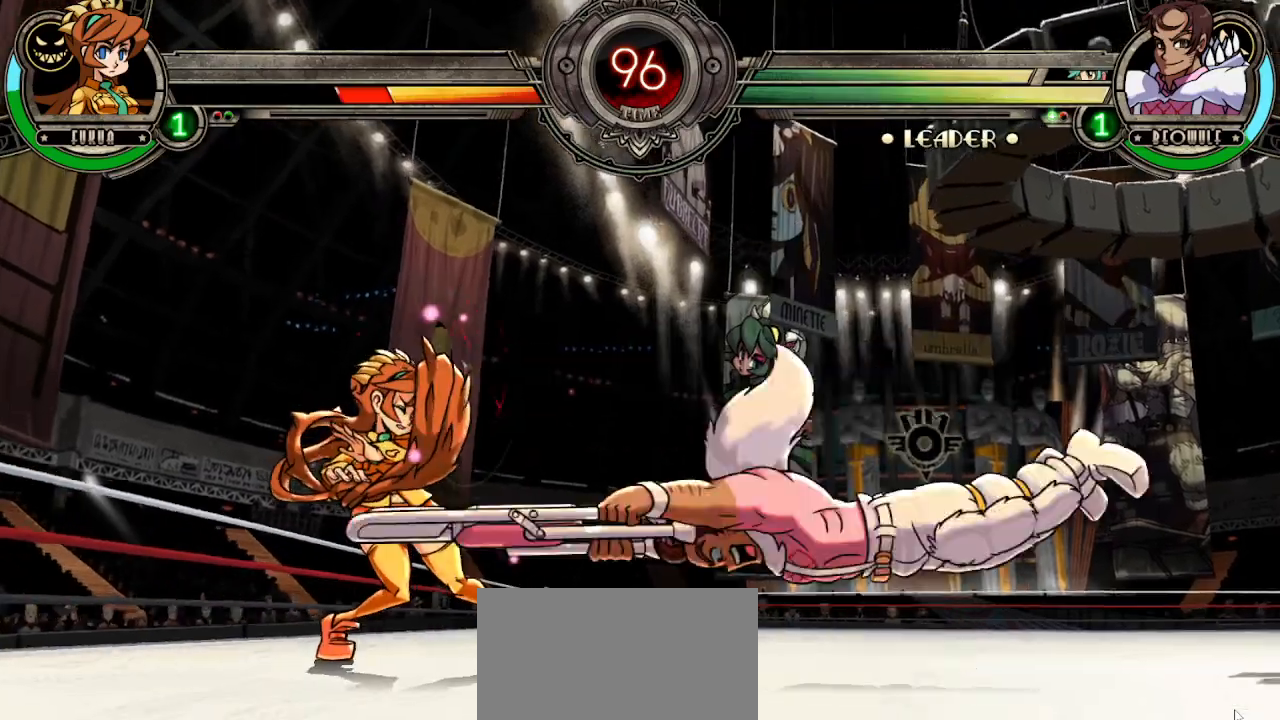
{"dt_ms": 500, "buttons": [], "left_stick": "left", "events": []}
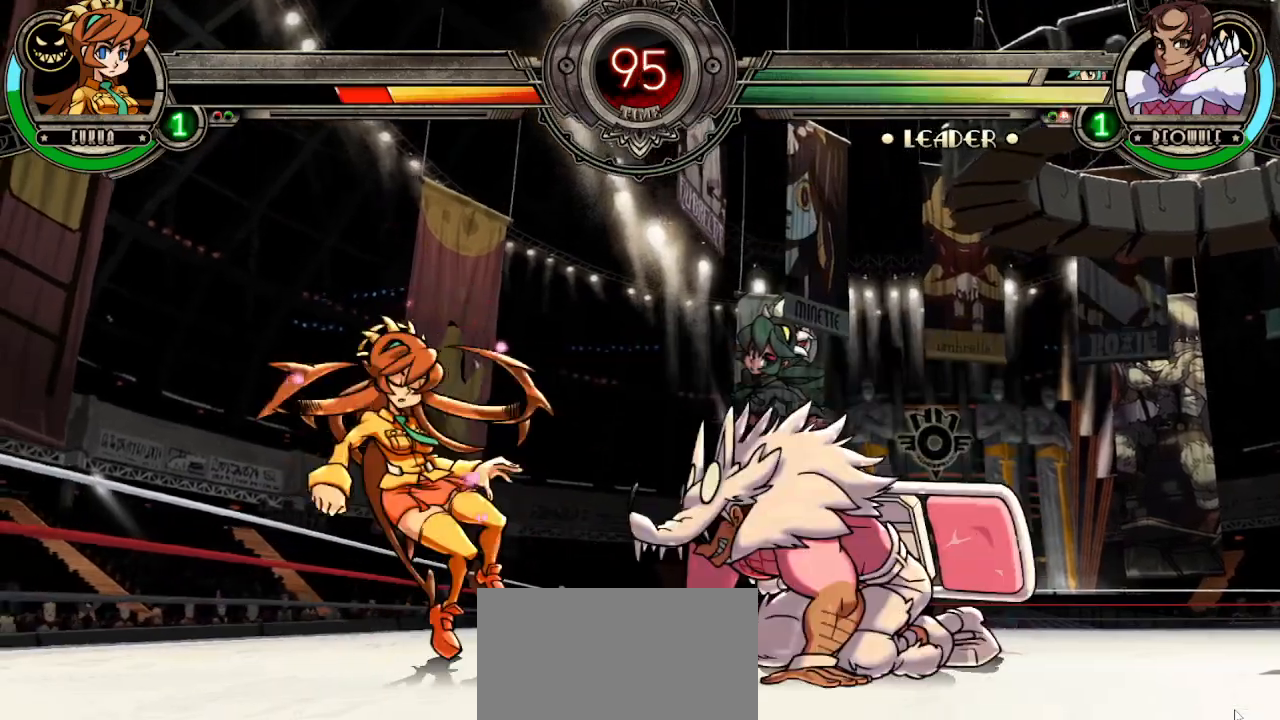
{"dt_ms": 500, "buttons": [], "left_stick": "up-right", "events": [[317, "left_stick", "center"], [367, "left_stick", "up-right"]]}
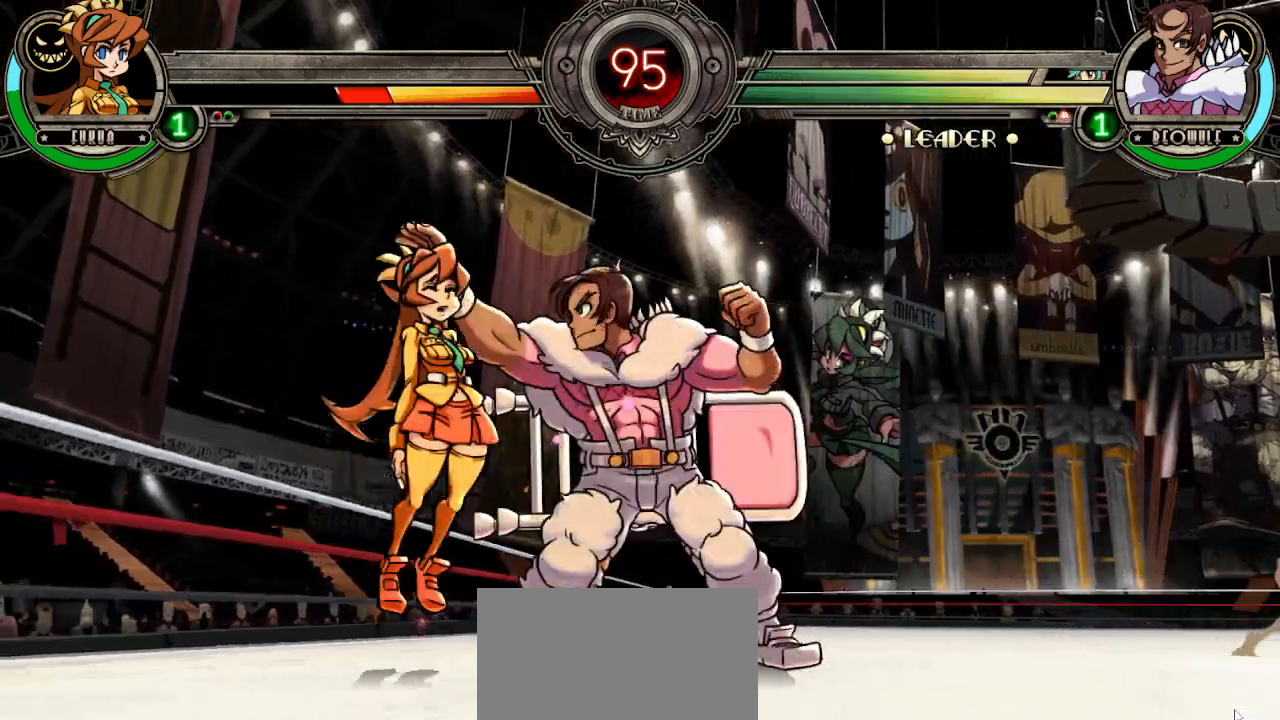
{"dt_ms": 500, "buttons": [], "left_stick": "center", "events": [[167, "left_stick", "down-left"], [200, "R1", "down"], [217, "TRIANGLE", "down"], [283, "R1", "up"], [317, "R1", "down"], [333, "L1", "down"], [350, "TRIANGLE", "up"], [383, "CIRCLE", "down"], [383, "left_stick", "center"], [433, "R1", "up"], [450, "L1", "up"], [500, "CIRCLE", "up"]]}
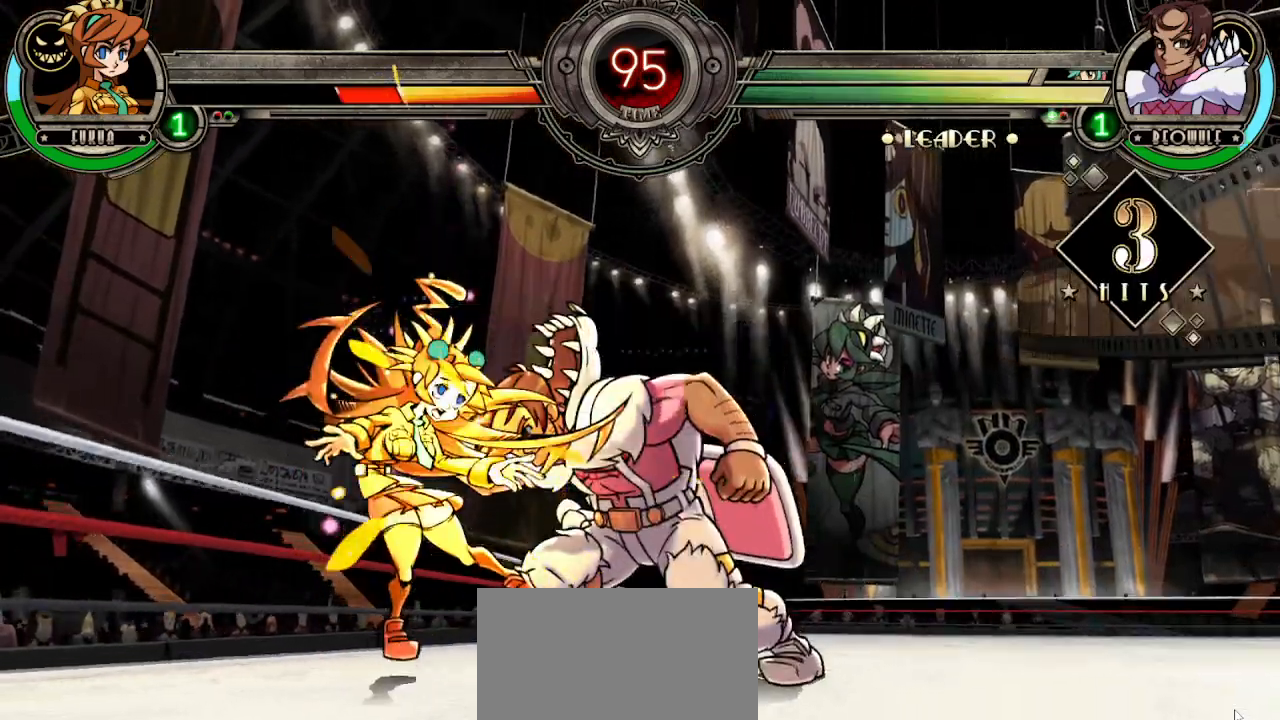
{"dt_ms": 500, "buttons": ["L1", "R1"], "left_stick": "right", "events": [[17, "L1", "down"], [17, "R1", "down"], [17, "TRIANGLE", "down"], [133, "TRIANGLE", "up"], [200, "TRIANGLE", "down"], [217, "CIRCLE", "down"], [233, "L1", "up"], [233, "left_stick", "right"], [250, "L1", "down"], [300, "CIRCLE", "up"], [350, "CIRCLE", "down"], [450, "CIRCLE", "up"], [467, "TRIANGLE", "up"]]}
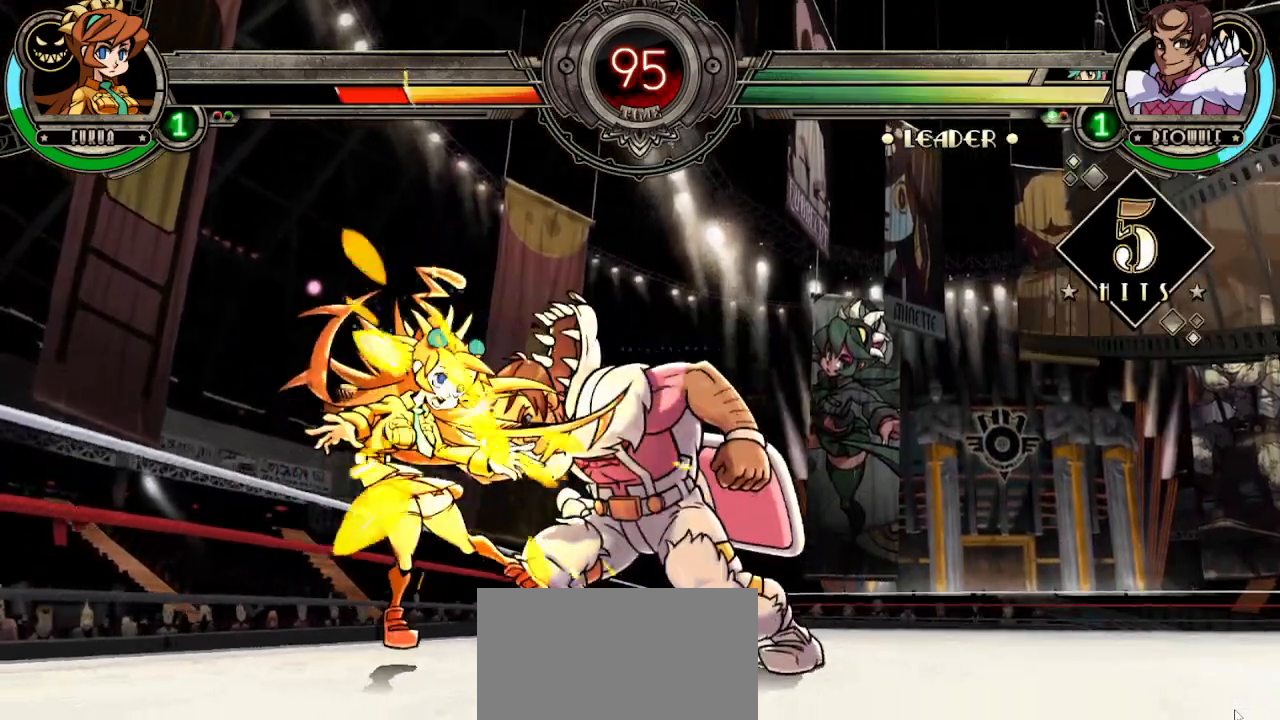
{"dt_ms": 500, "buttons": [], "left_stick": "right", "events": [[150, "R1", "up"], [183, "L1", "up"]]}
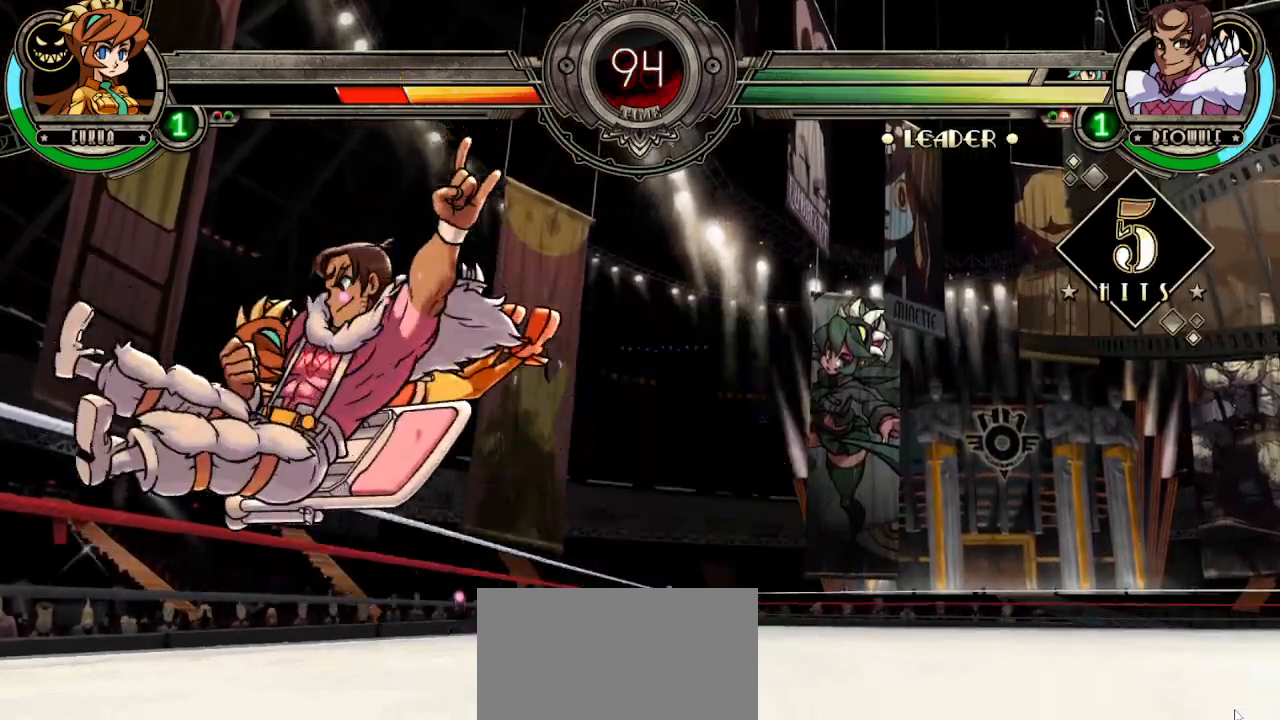
{"dt_ms": 500, "buttons": ["CIRCLE", "L1"], "left_stick": "right", "events": [[267, "L1", "down"], [267, "TRIANGLE", "down"], [283, "CIRCLE", "down"], [283, "R1", "down"], [317, "R1", "up"], [333, "TRIANGLE", "up"], [367, "CIRCLE", "up"], [417, "R1", "down"], [417, "TRIANGLE", "down"], [450, "CIRCLE", "down"], [483, "TRIANGLE", "up"], [500, "R1", "up"]]}
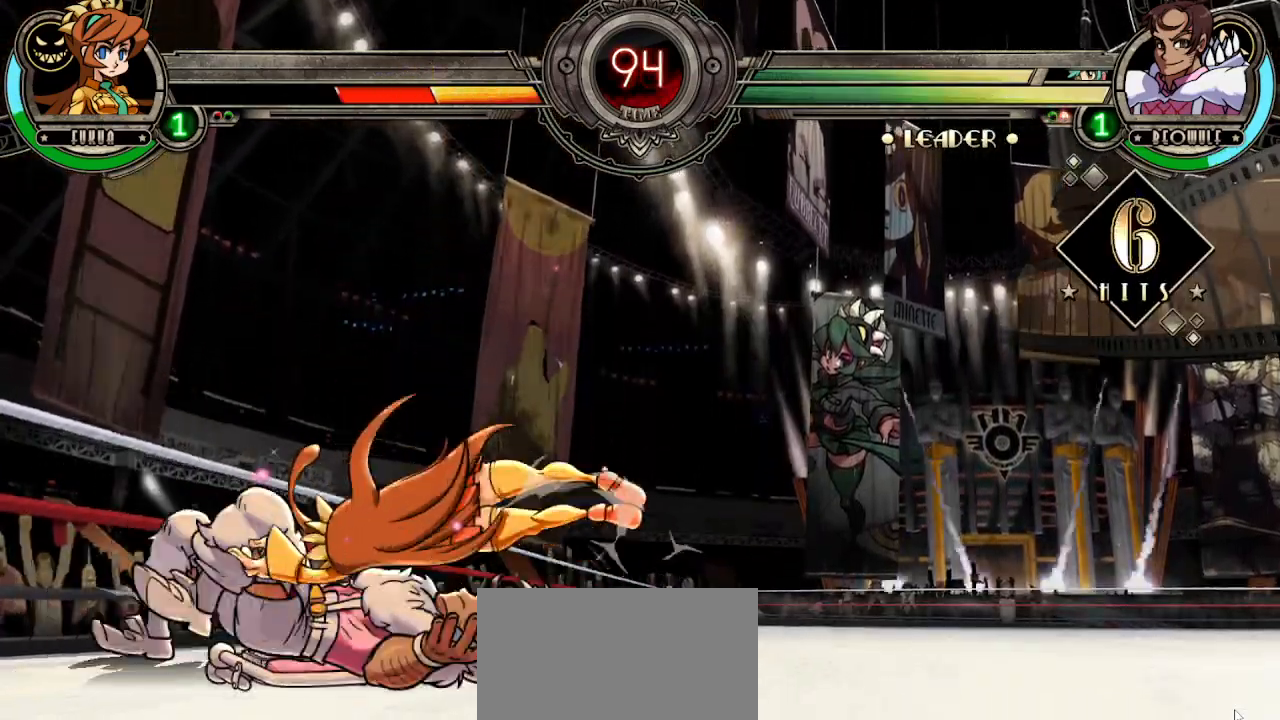
{"dt_ms": 500, "buttons": [], "left_stick": "center", "events": [[17, "CIRCLE", "up"], [17, "L1", "up"], [83, "L1", "down"], [83, "TRIANGLE", "down"], [100, "CIRCLE", "down"], [100, "R1", "down"], [150, "R1", "up"], [150, "TRIANGLE", "up"], [167, "CIRCLE", "up"], [167, "L1", "up"], [233, "L1", "down"], [233, "TRIANGLE", "down"], [250, "CIRCLE", "down"], [250, "R1", "down"], [300, "CIRCLE", "up"], [300, "R1", "up"], [300, "TRIANGLE", "up"], [317, "L1", "up"], [500, "left_stick", "center"]]}
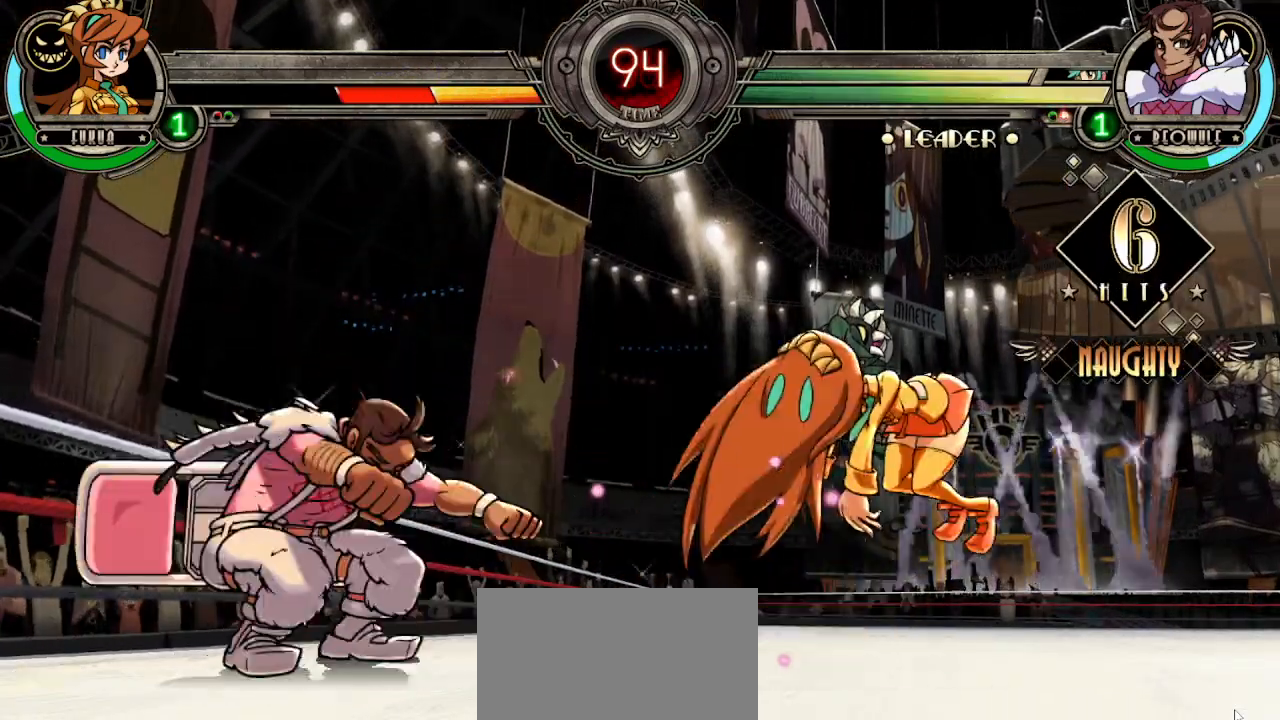
{"dt_ms": 500, "buttons": [], "left_stick": "up-left", "events": [[67, "left_stick", "left"], [167, "left_stick", "center"], [233, "left_stick", "left"], [300, "left_stick", "up-left"]]}
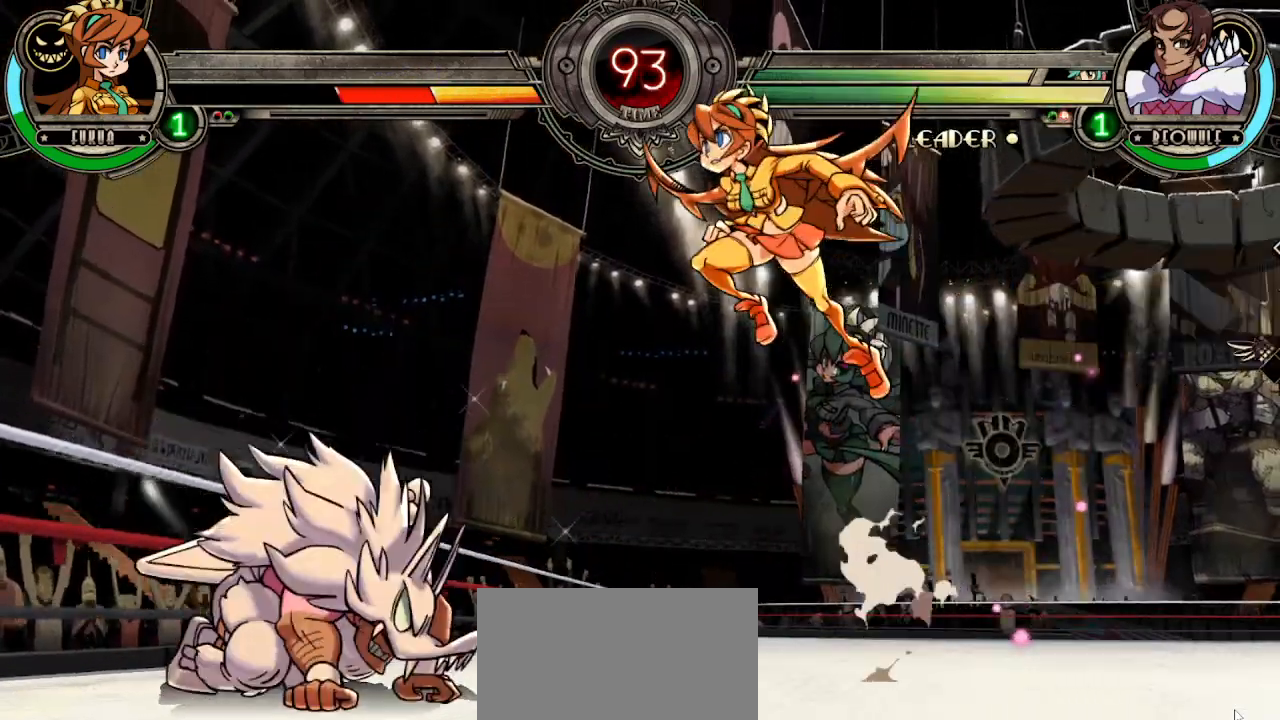
{"dt_ms": 500, "buttons": [], "left_stick": "right", "events": [[67, "left_stick", "center"], [150, "L2", "down"], [233, "L2", "up"], [300, "L2", "down"], [417, "L2", "up"], [500, "left_stick", "right"]]}
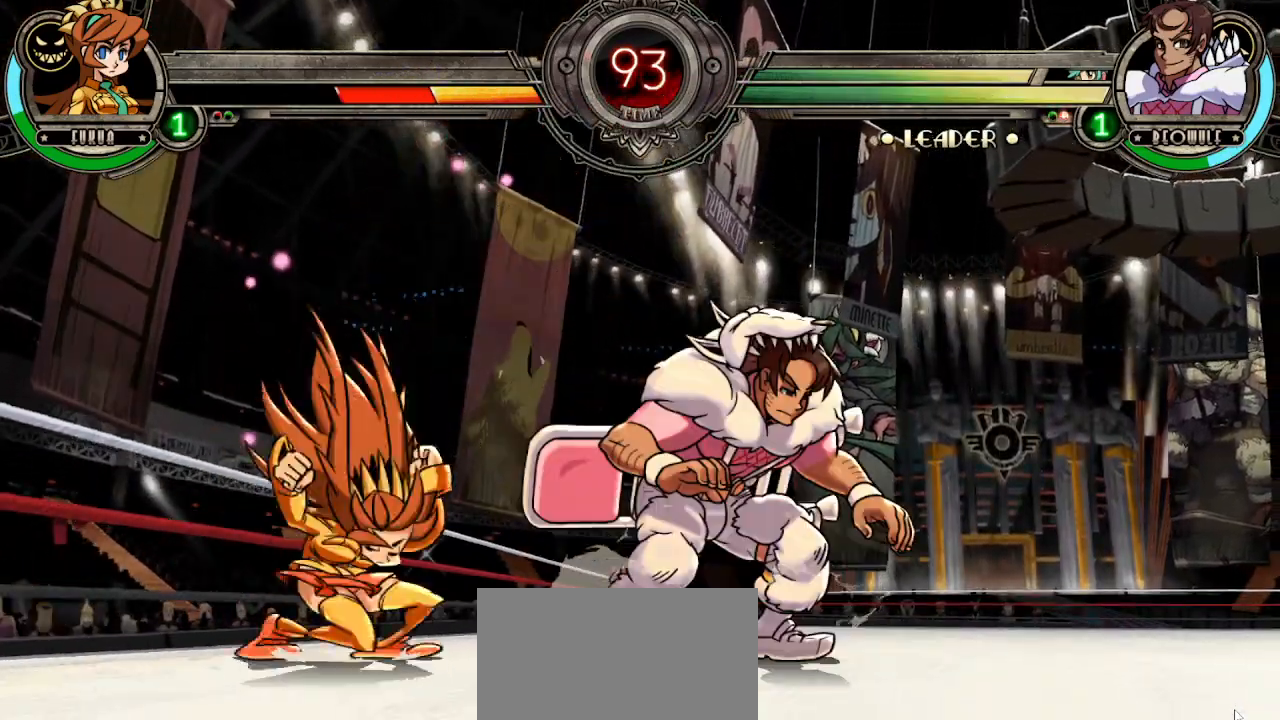
{"dt_ms": 500, "buttons": [], "left_stick": "center", "events": [[100, "left_stick", "center"], [150, "left_stick", "right"], [250, "left_stick", "center"], [300, "TRIANGLE", "down"], [400, "R1", "down"], [433, "TRIANGLE", "up"], [500, "R1", "up"]]}
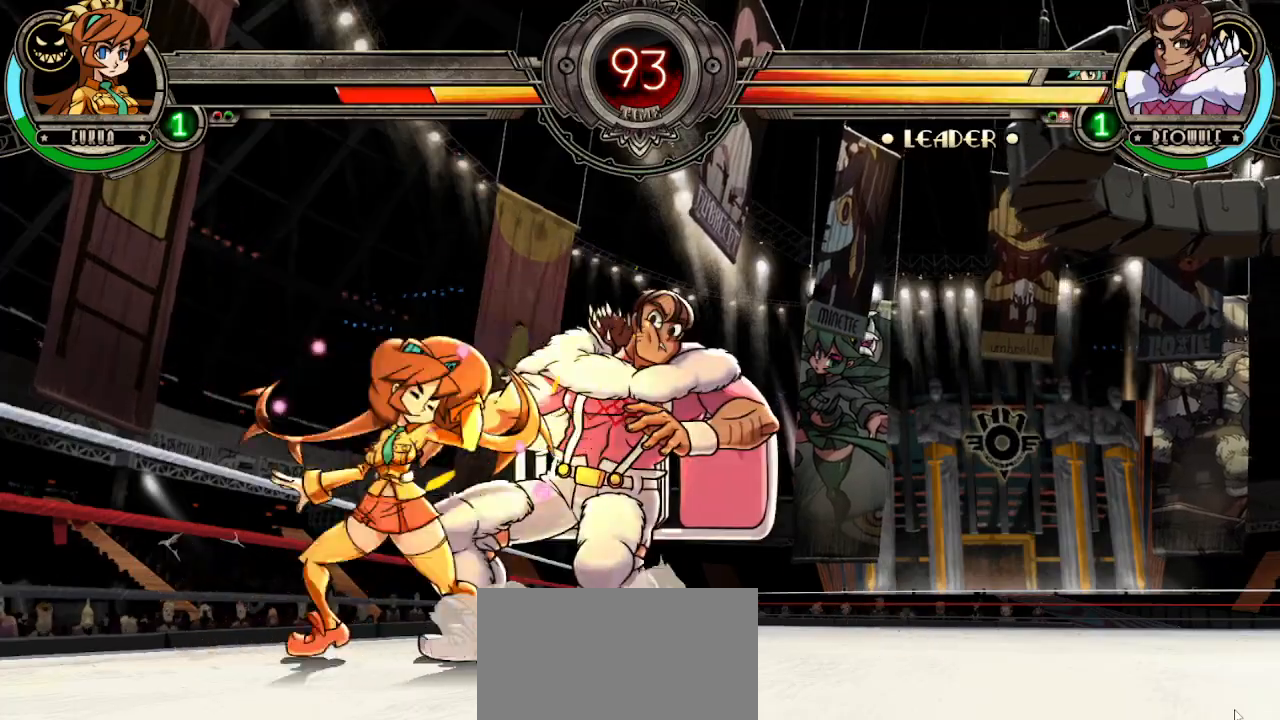
{"dt_ms": 500, "buttons": ["L1"], "left_stick": "center", "events": [[100, "L1", "down"], [183, "L1", "up"], [250, "L1", "down"], [300, "L1", "up"], [367, "L1", "down"]]}